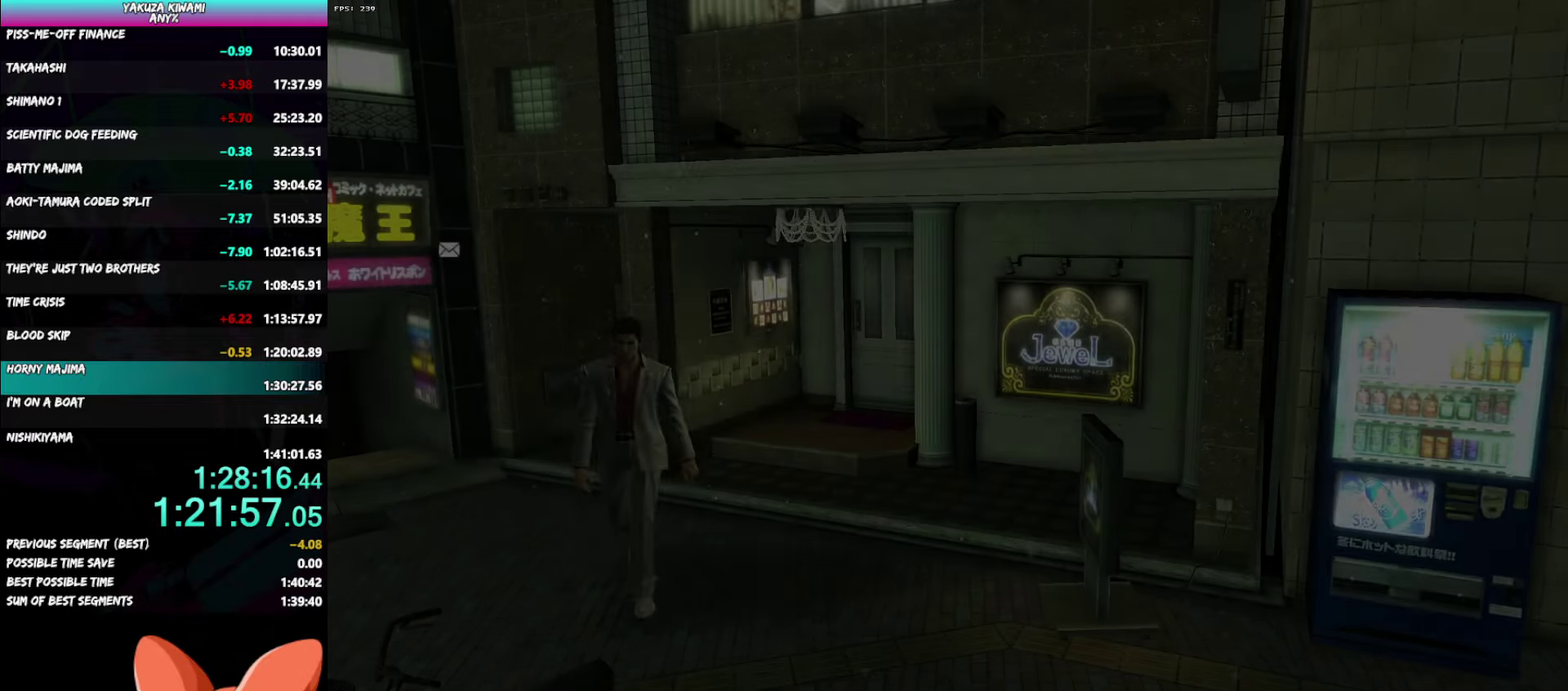
Gameplay with a controller (Xbox layout); each line is a JSON object with the inputs held at the frame after it. "events" lists button and stick changes between this image and that frame as [ms after this image, input, new state], when the widget could be followed in between. Not read: START.
{"buttons": ["A"], "left_stick": "down-right", "right_stick": "center", "events": [[100, "R1", "up"]]}
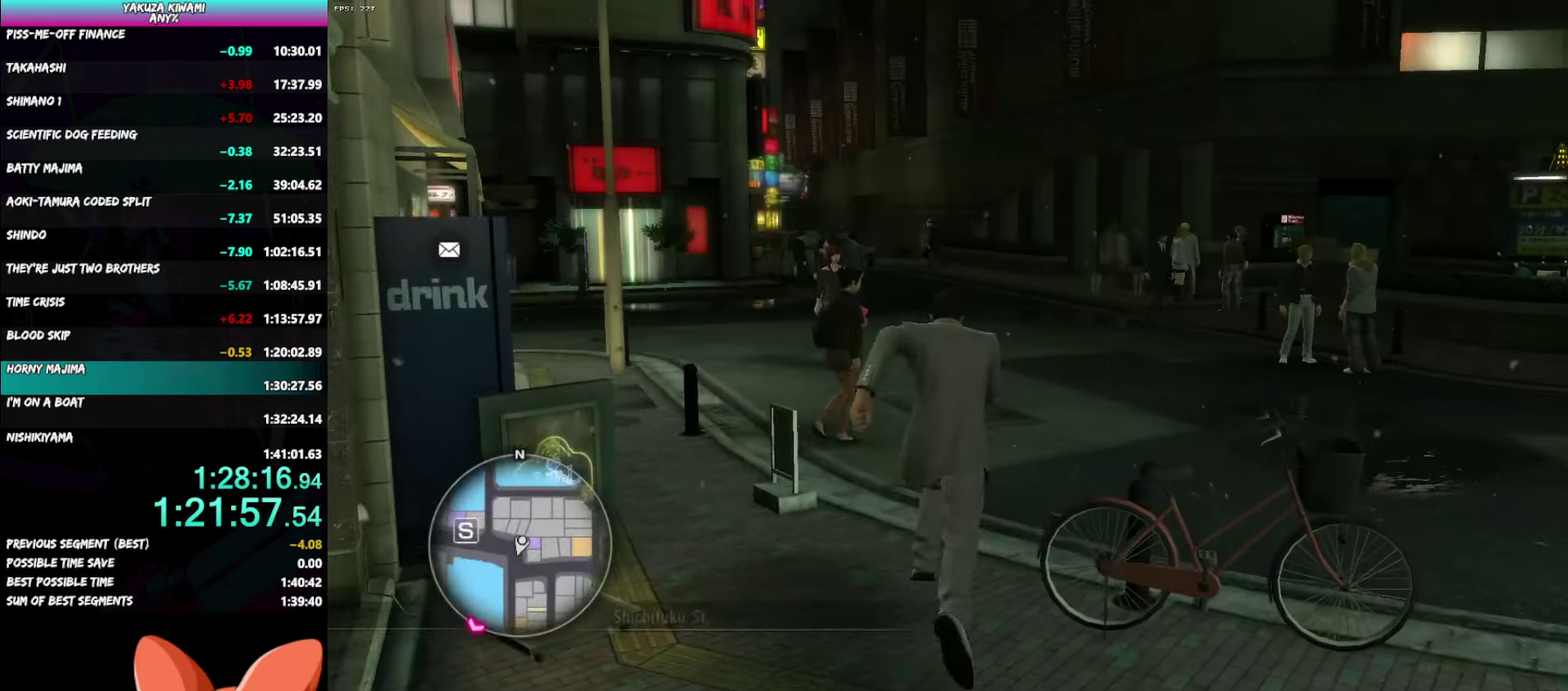
{"buttons": ["A"], "left_stick": "up", "right_stick": "center", "events": [[300, "left_stick", "up"]]}
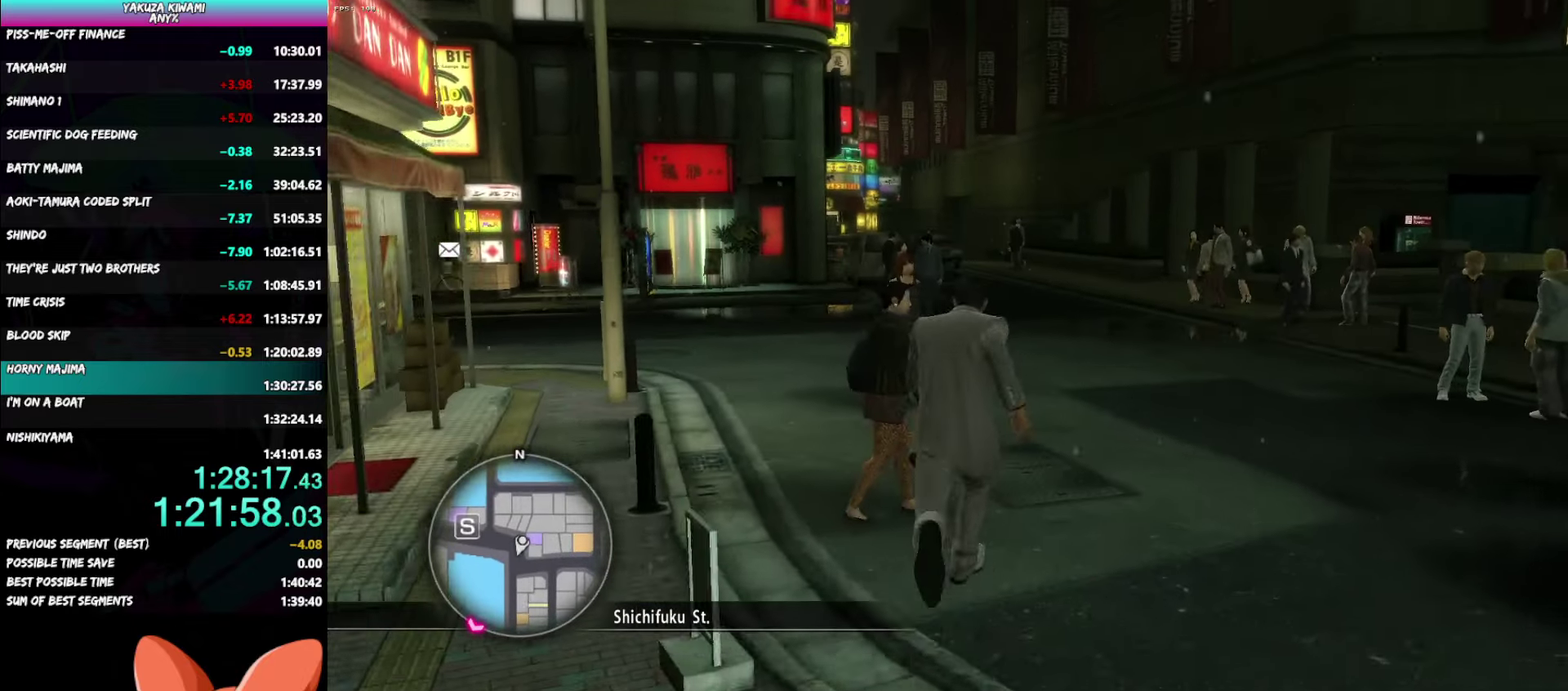
{"buttons": ["A"], "left_stick": "up", "right_stick": "center", "events": []}
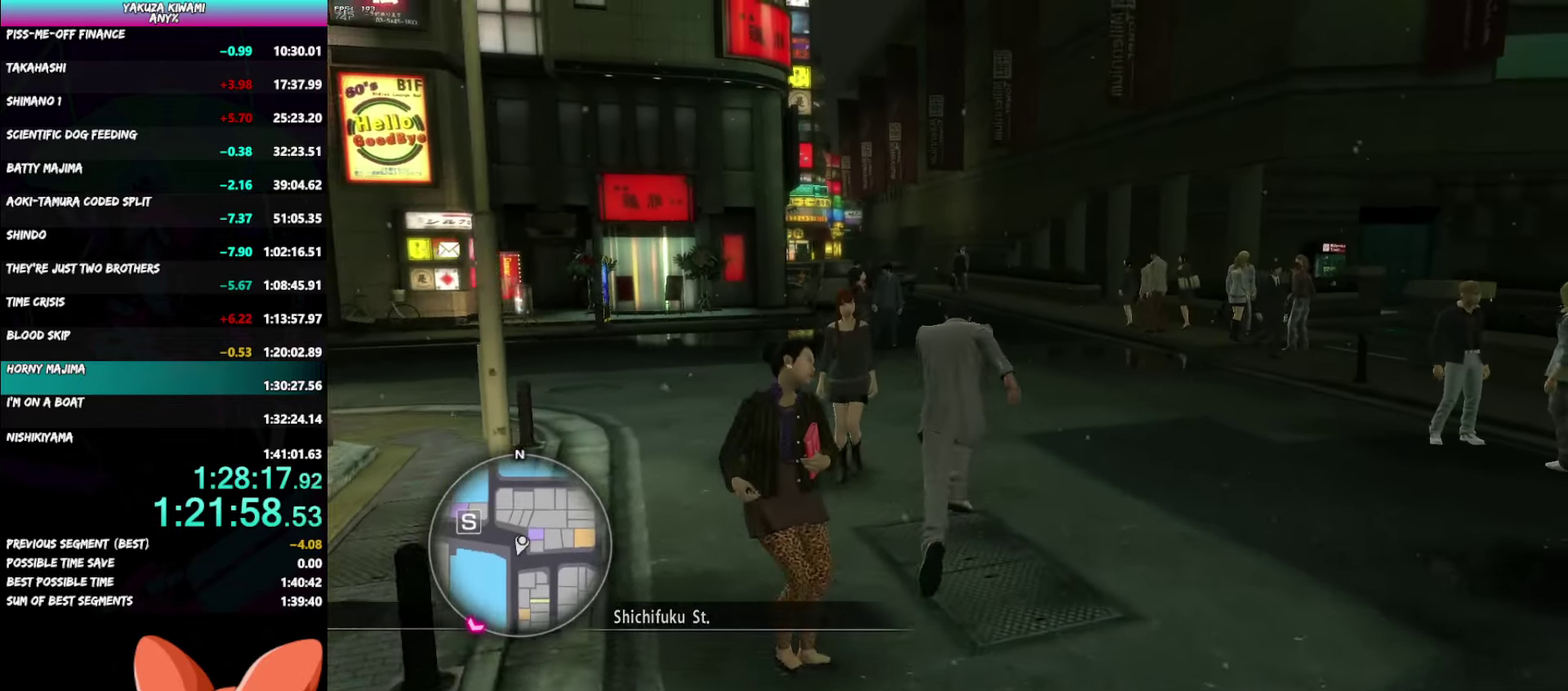
{"buttons": ["A"], "left_stick": "up", "right_stick": "left", "events": [[383, "right_stick", "left"]]}
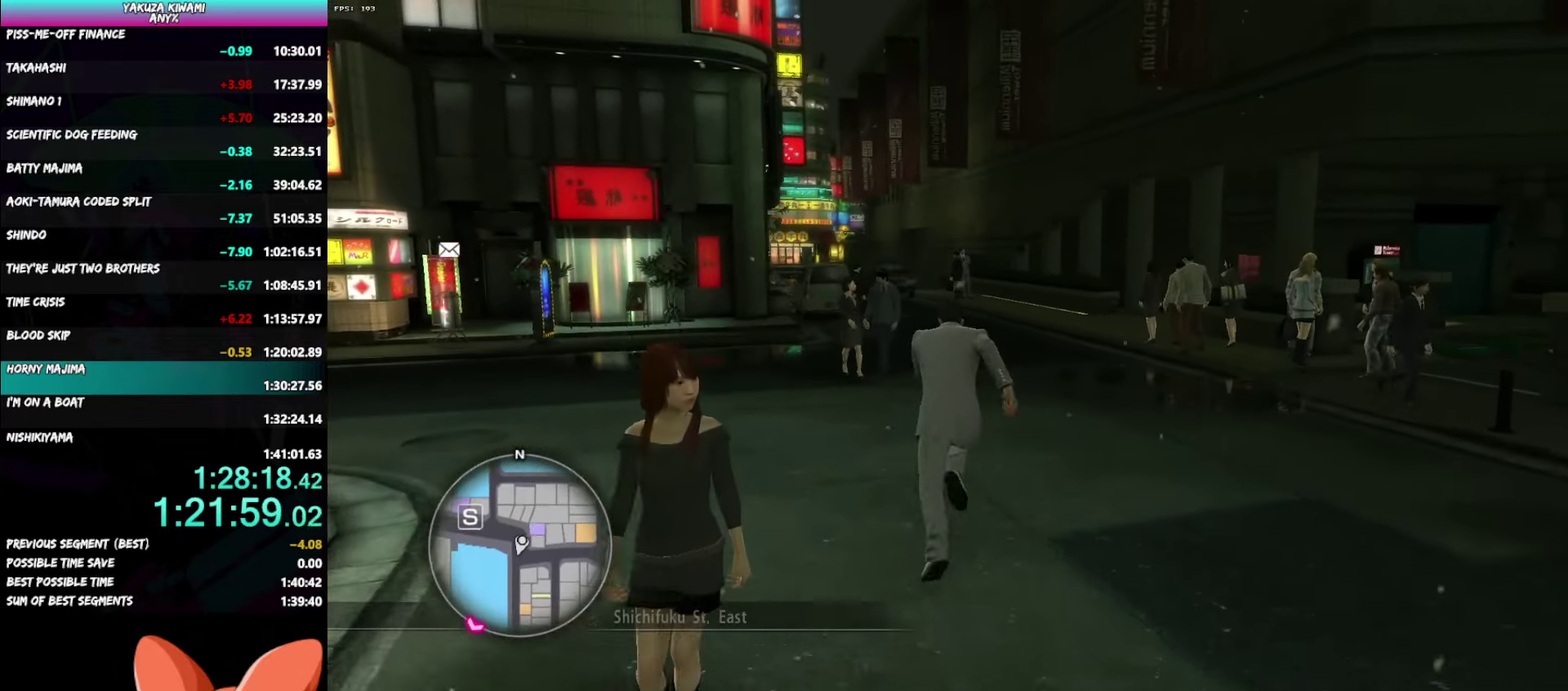
{"buttons": ["A"], "left_stick": "up", "right_stick": "left", "events": []}
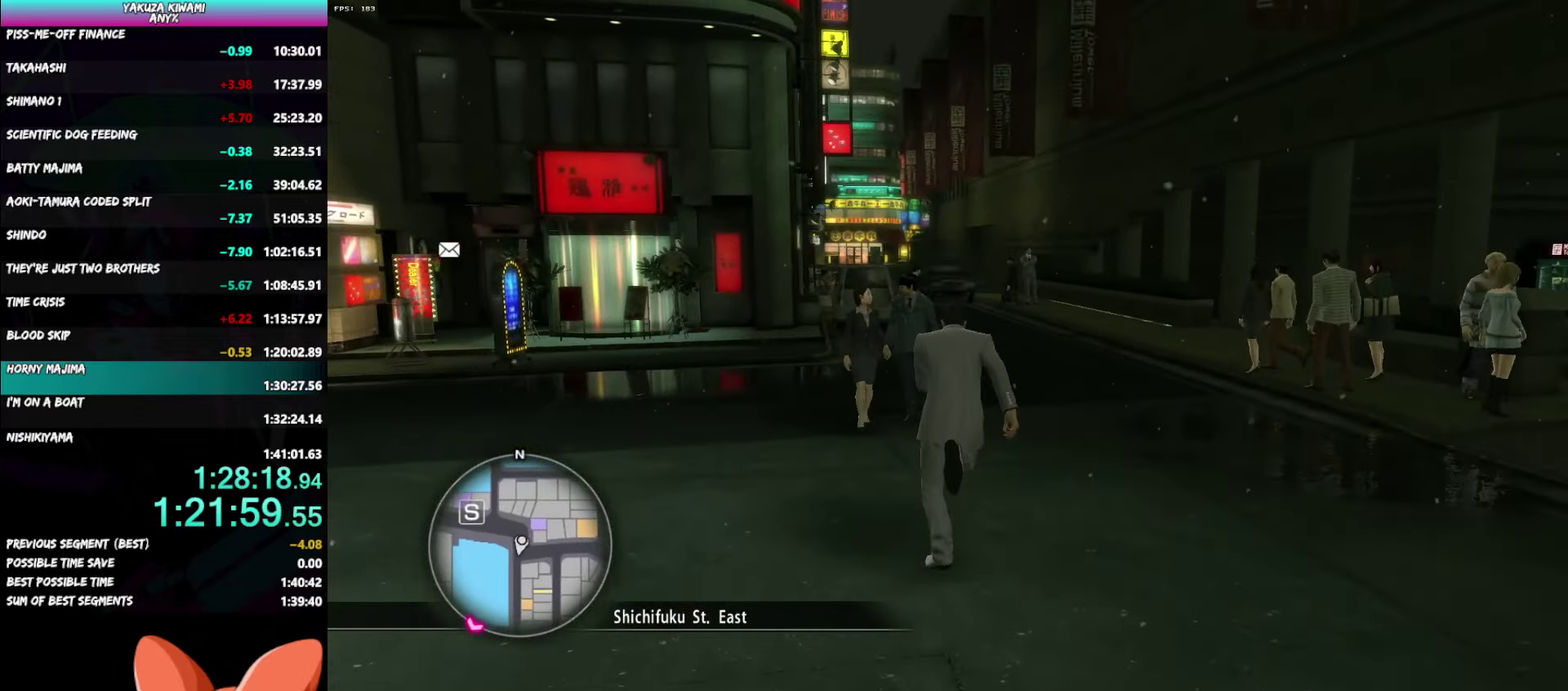
{"buttons": ["A"], "left_stick": "up", "right_stick": "left", "events": []}
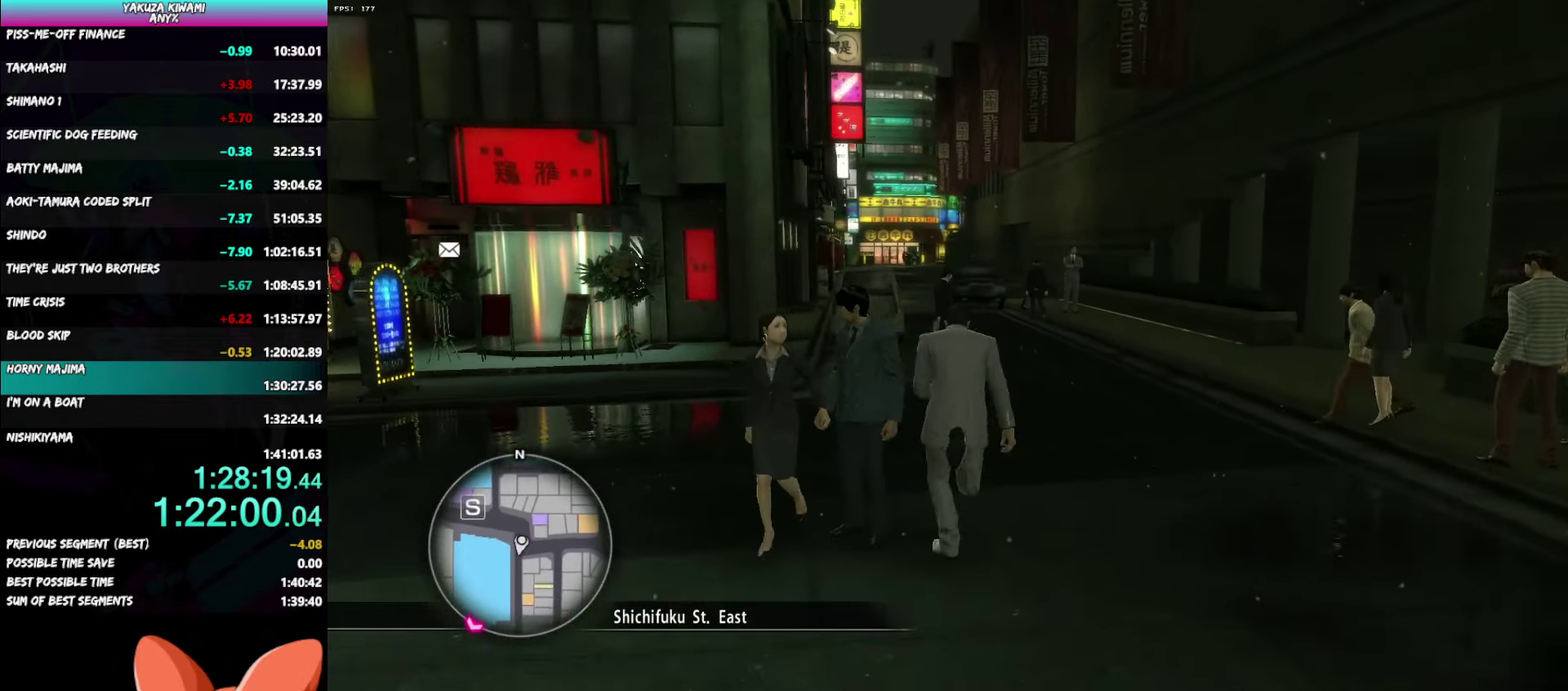
{"buttons": ["A"], "left_stick": "up", "right_stick": "left", "events": []}
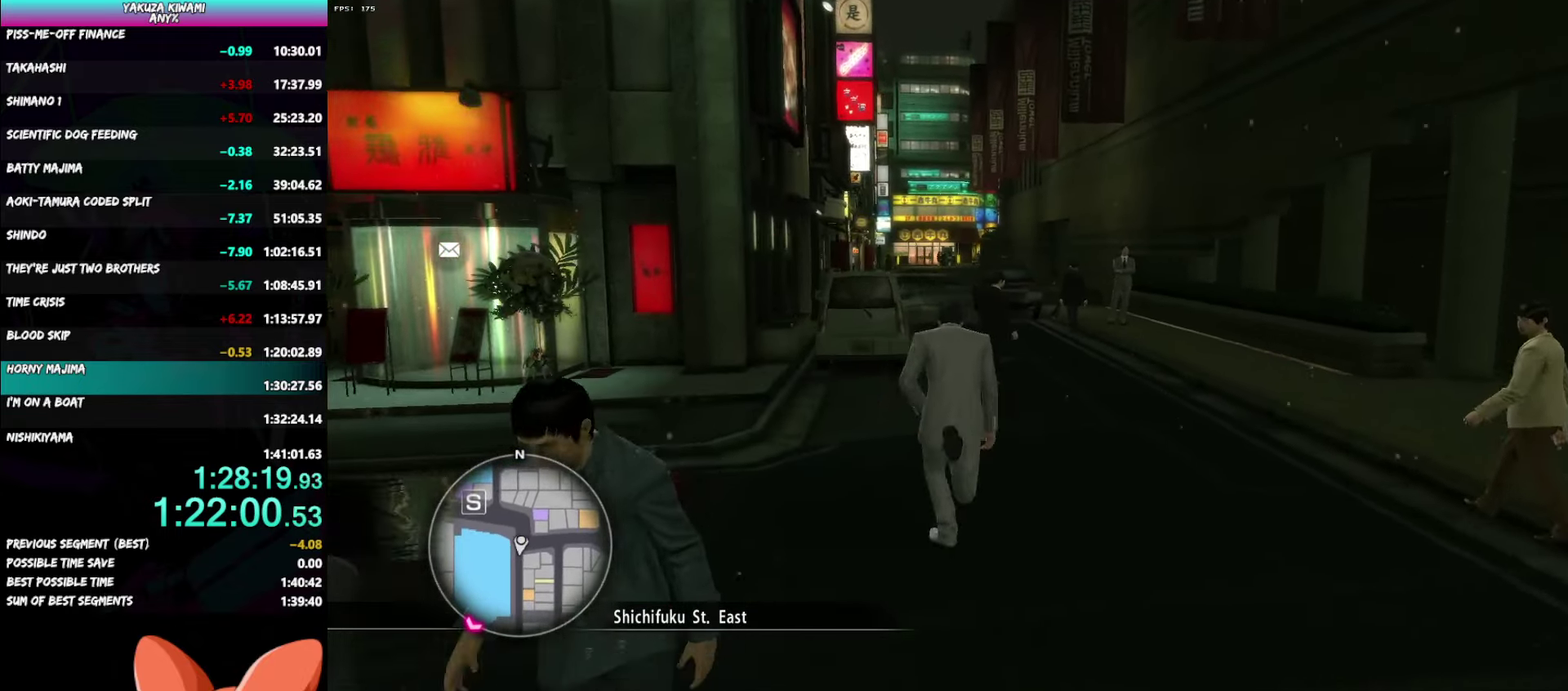
{"buttons": ["A"], "left_stick": "up", "right_stick": "center", "events": [[17, "right_stick", "center"]]}
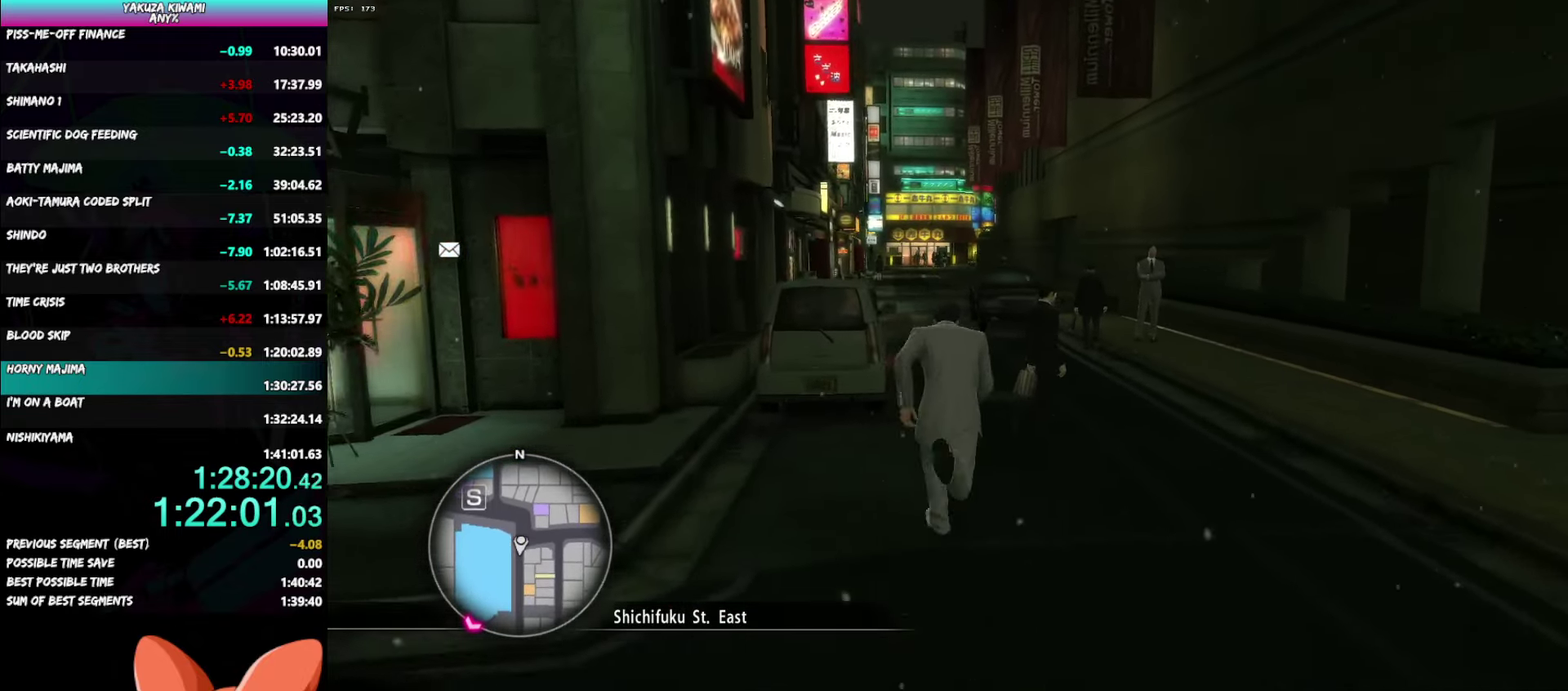
{"buttons": ["A"], "left_stick": "up", "right_stick": "center", "events": []}
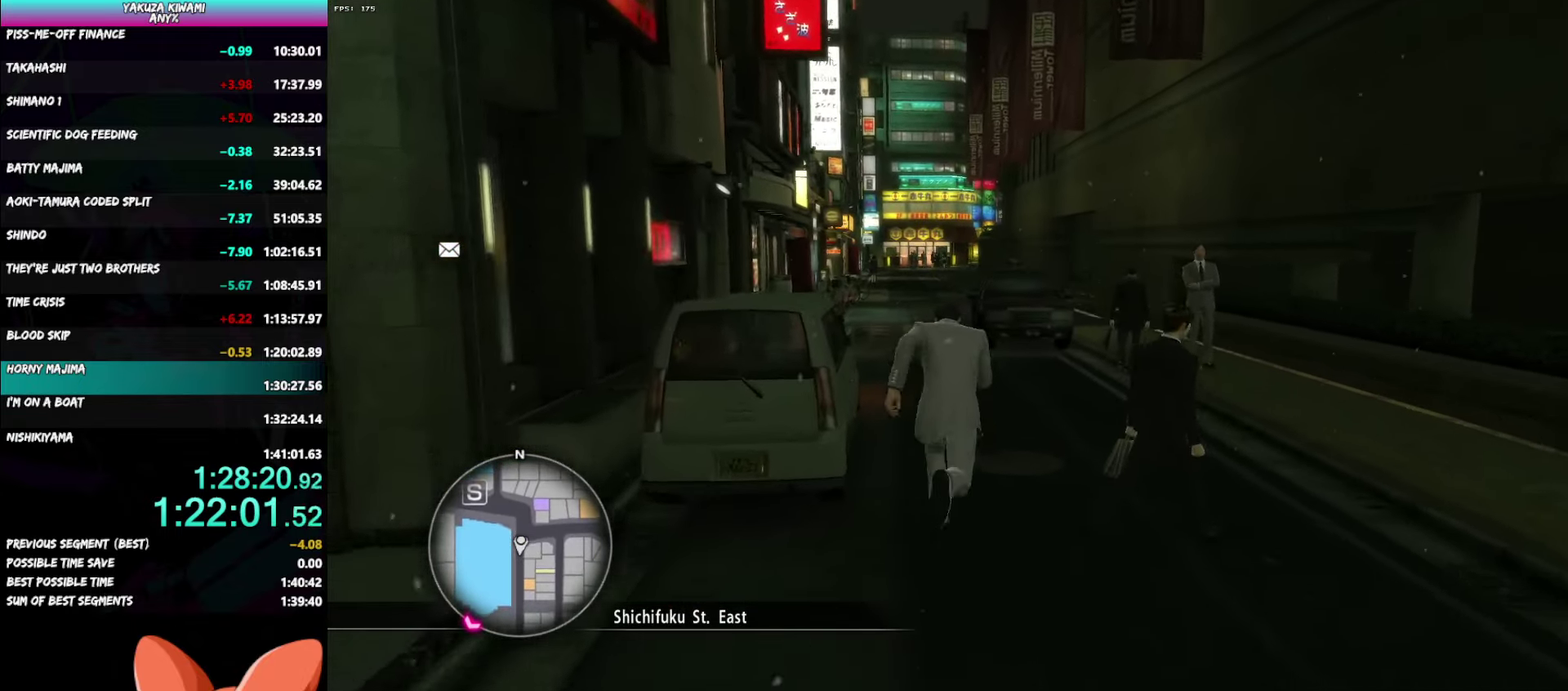
{"buttons": ["A"], "left_stick": "up", "right_stick": "center", "events": []}
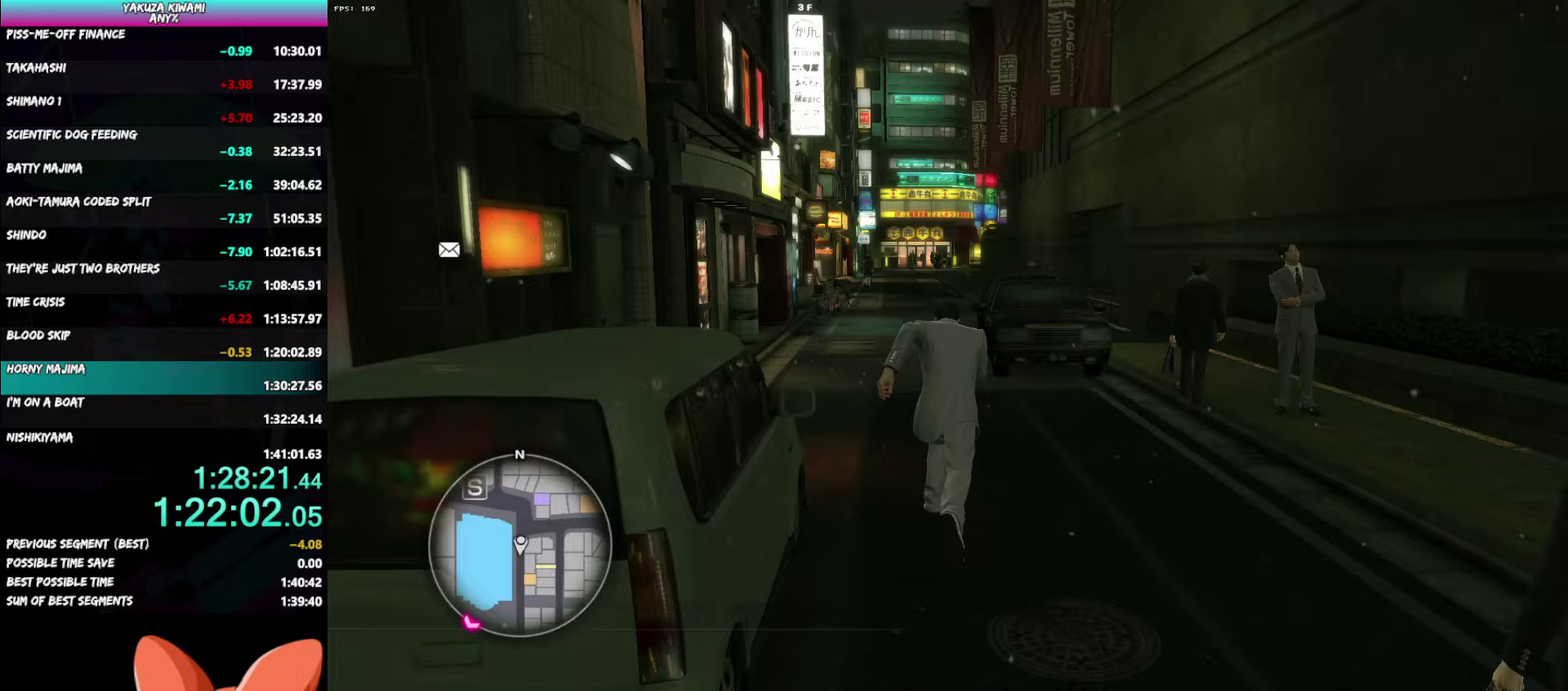
{"buttons": ["A"], "left_stick": "up", "right_stick": "center", "events": []}
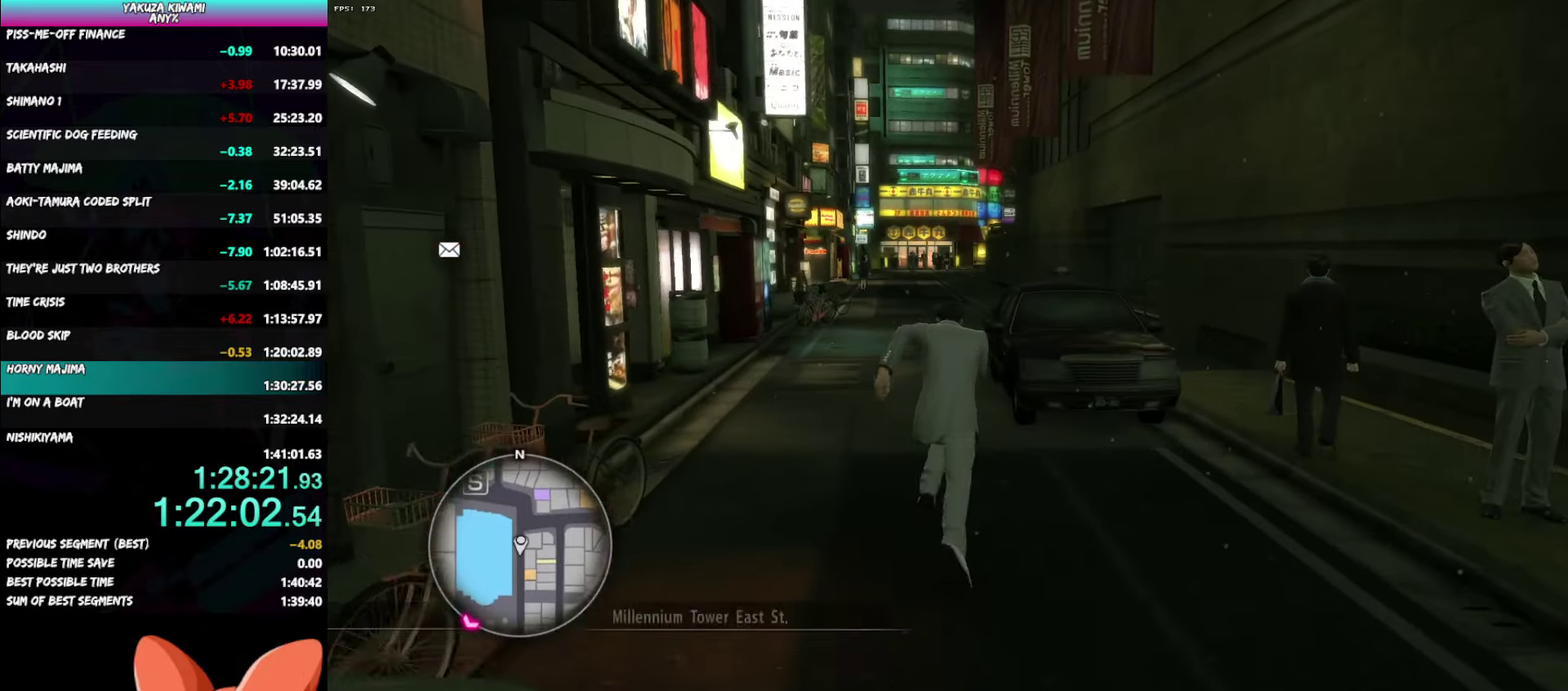
{"buttons": ["A"], "left_stick": "up", "right_stick": "center", "events": []}
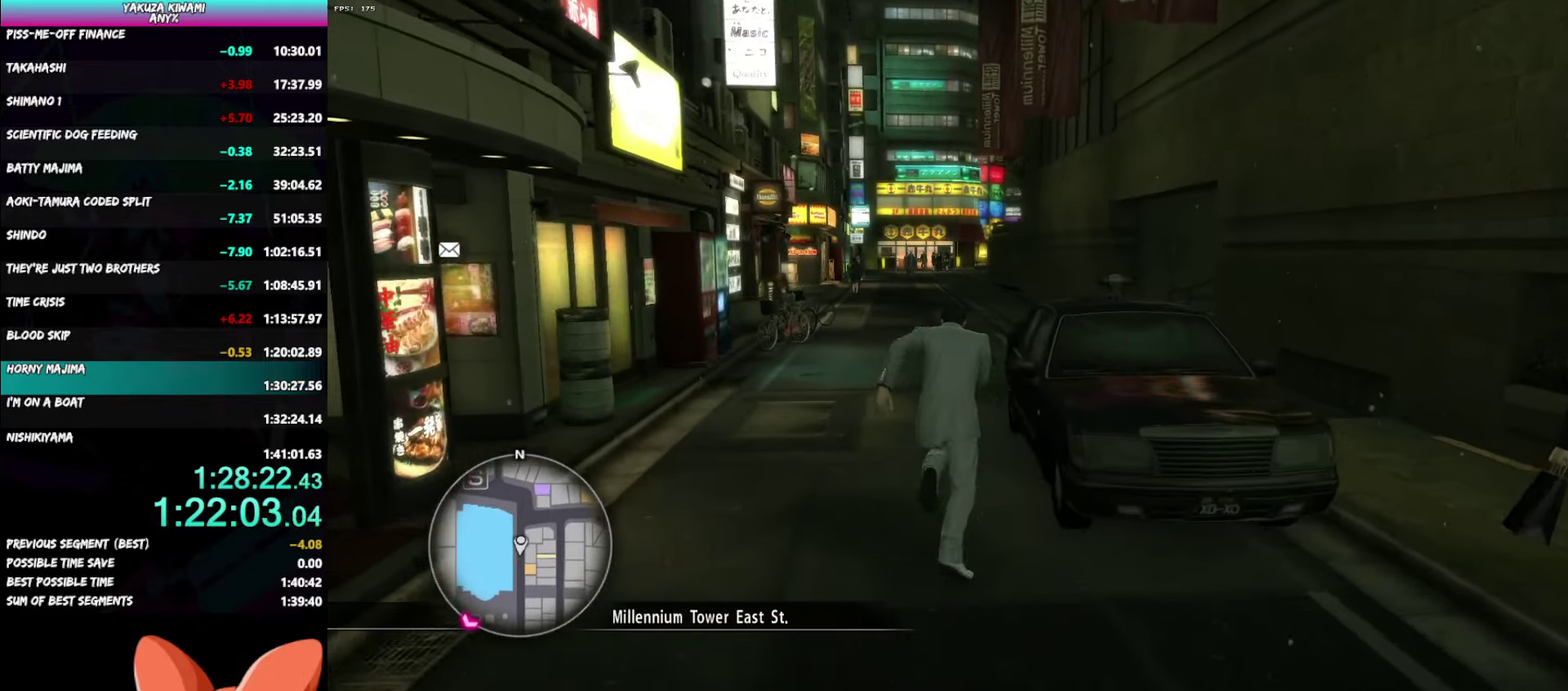
{"buttons": ["A"], "left_stick": "up", "right_stick": "center", "events": []}
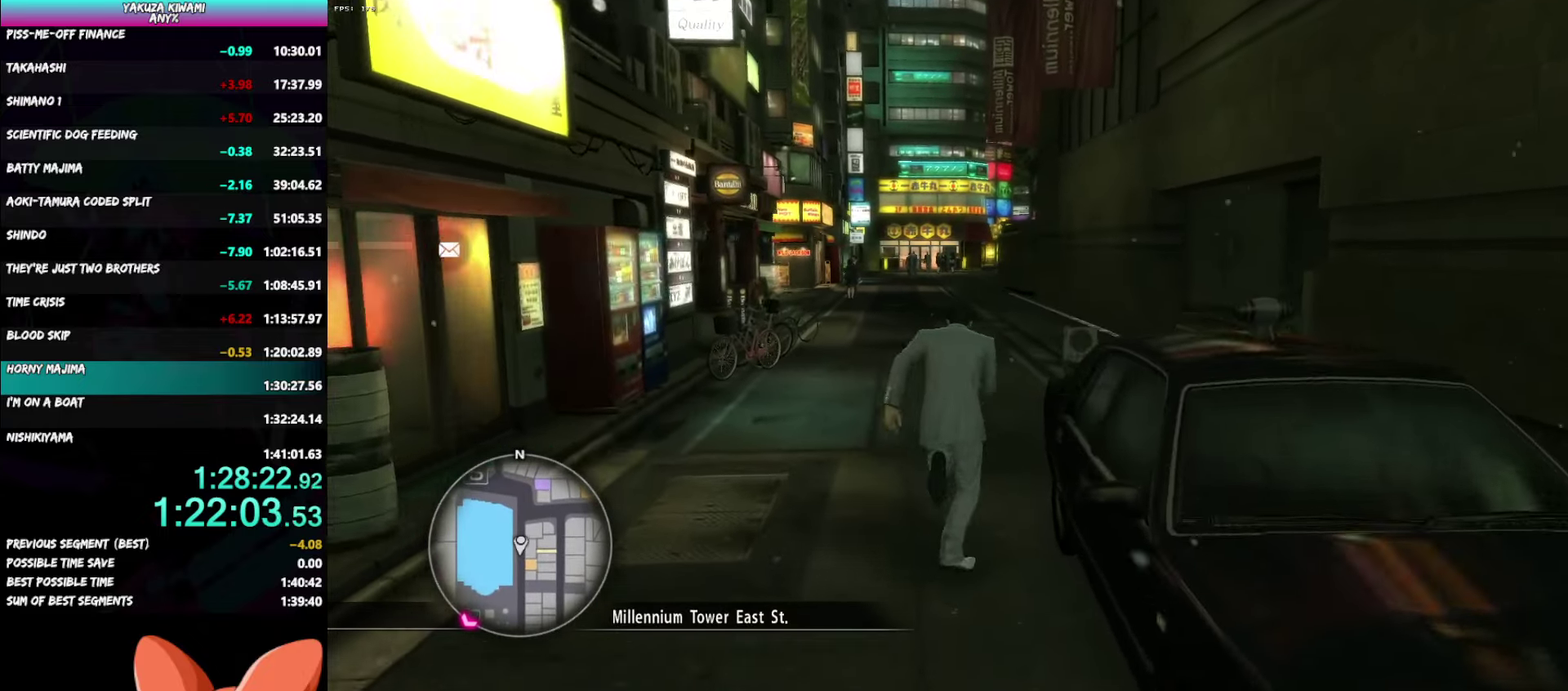
{"buttons": ["A"], "left_stick": "up", "right_stick": "center", "events": [[150, "right_stick", "right"], [500, "right_stick", "center"]]}
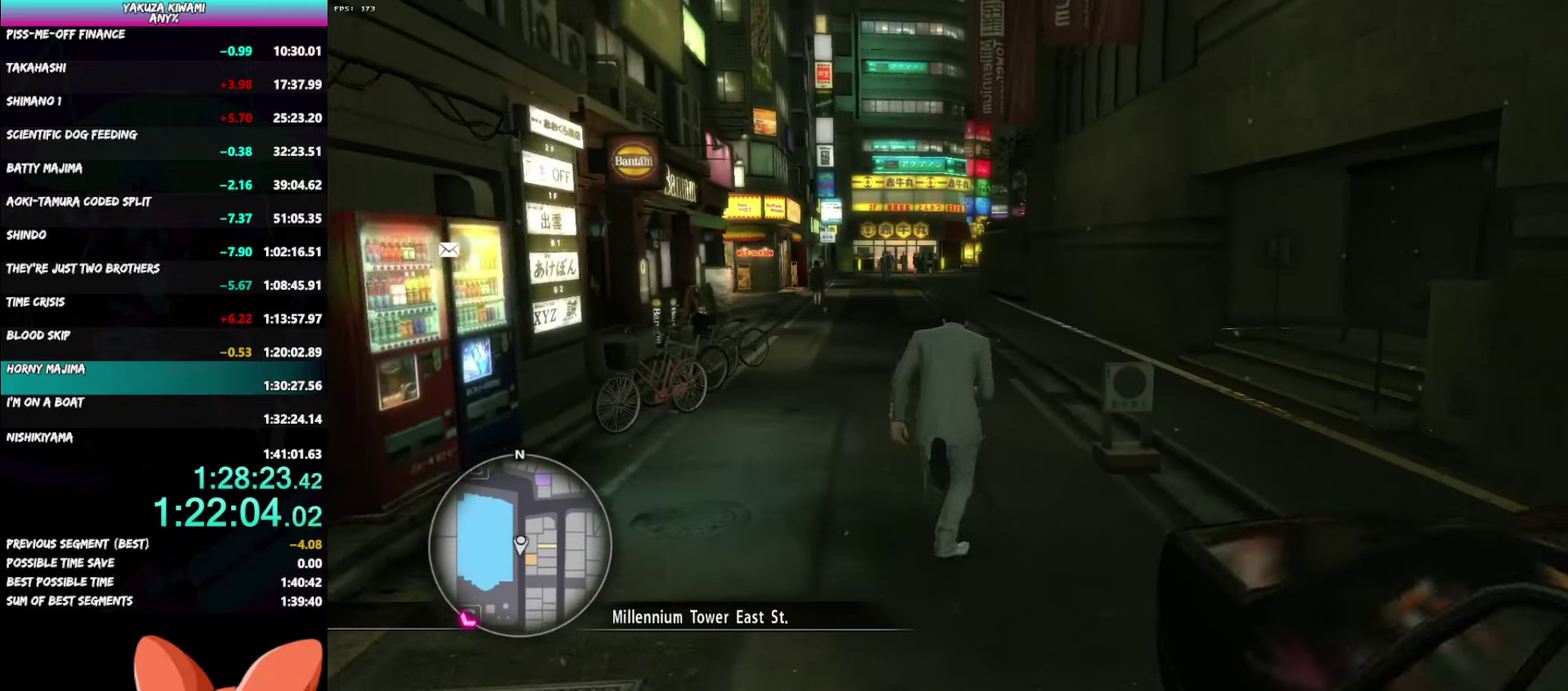
{"buttons": ["A"], "left_stick": "up", "right_stick": "center", "events": []}
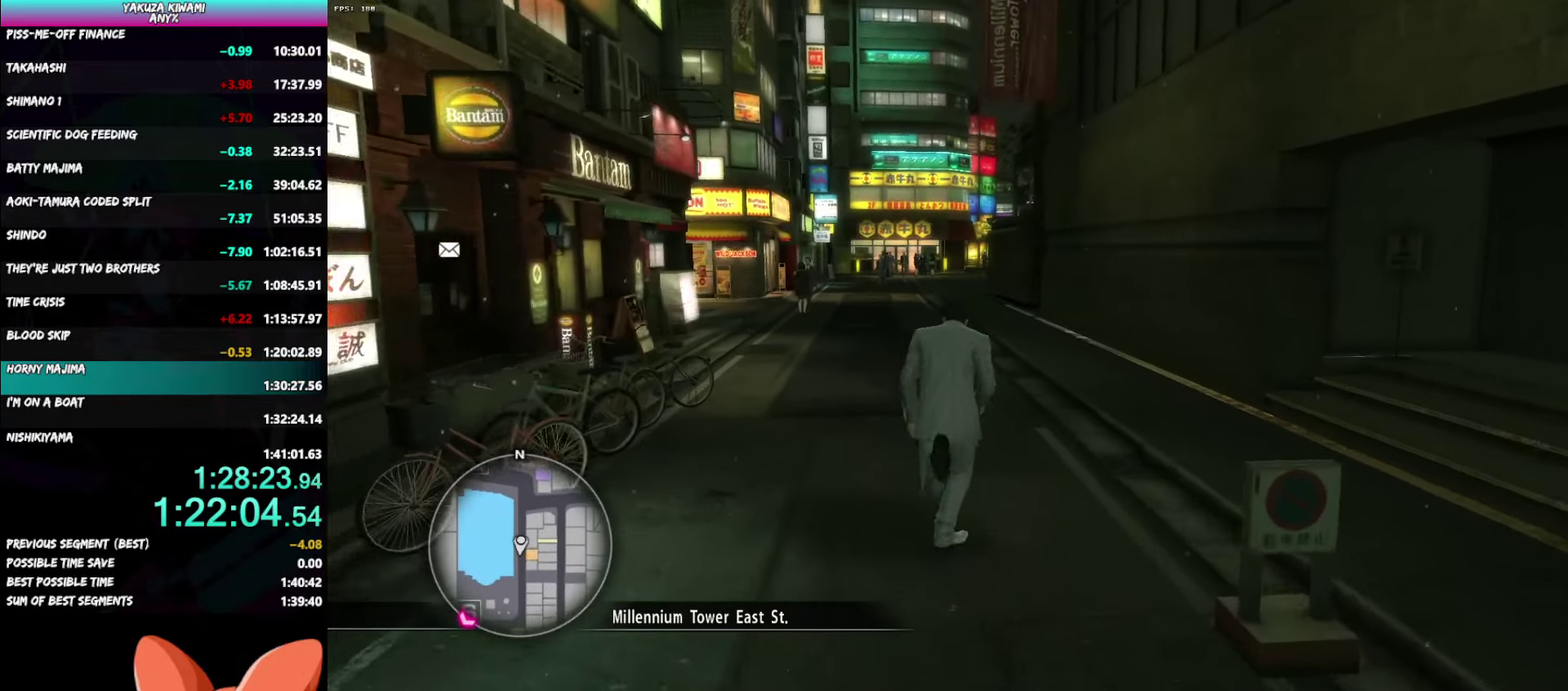
{"buttons": ["A"], "left_stick": "up", "right_stick": "center", "events": []}
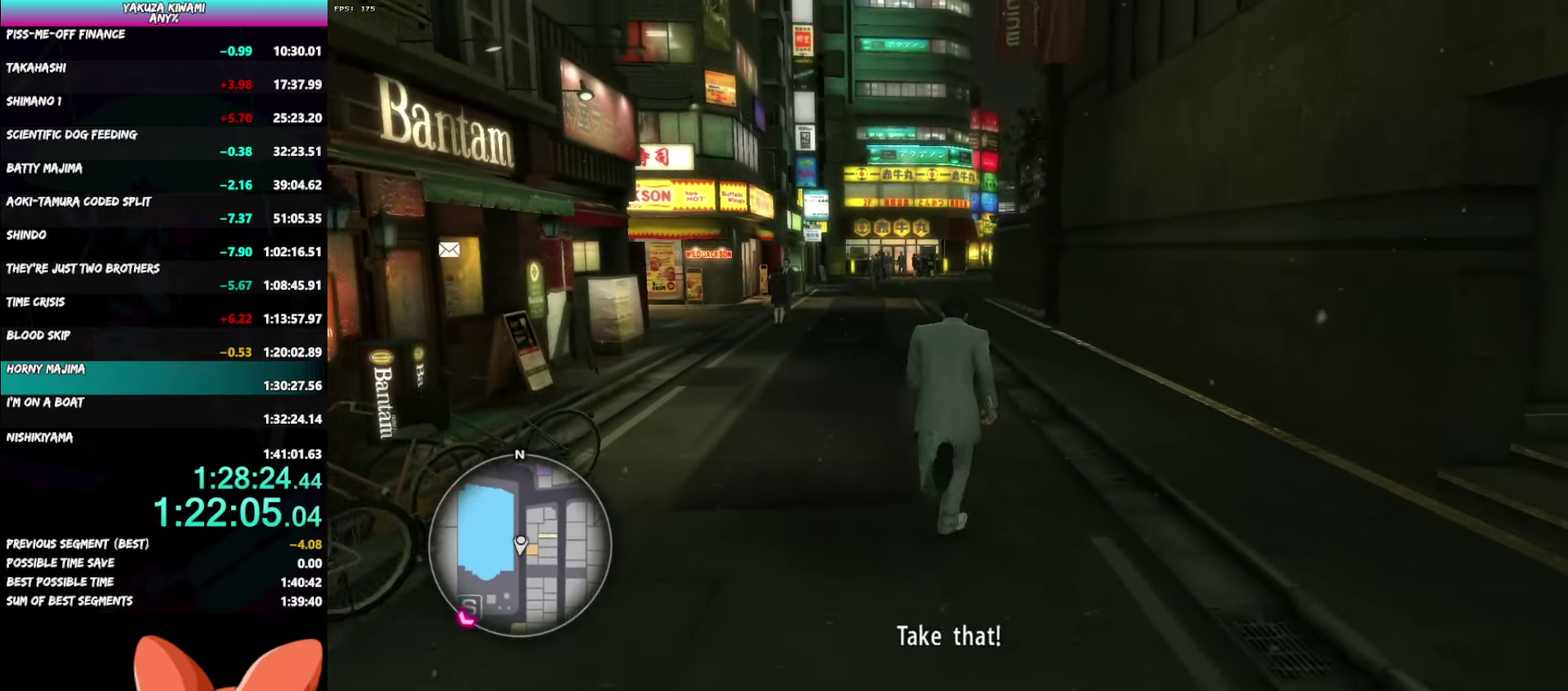
{"buttons": [], "left_stick": "up", "right_stick": "center", "events": [[367, "A", "up"]]}
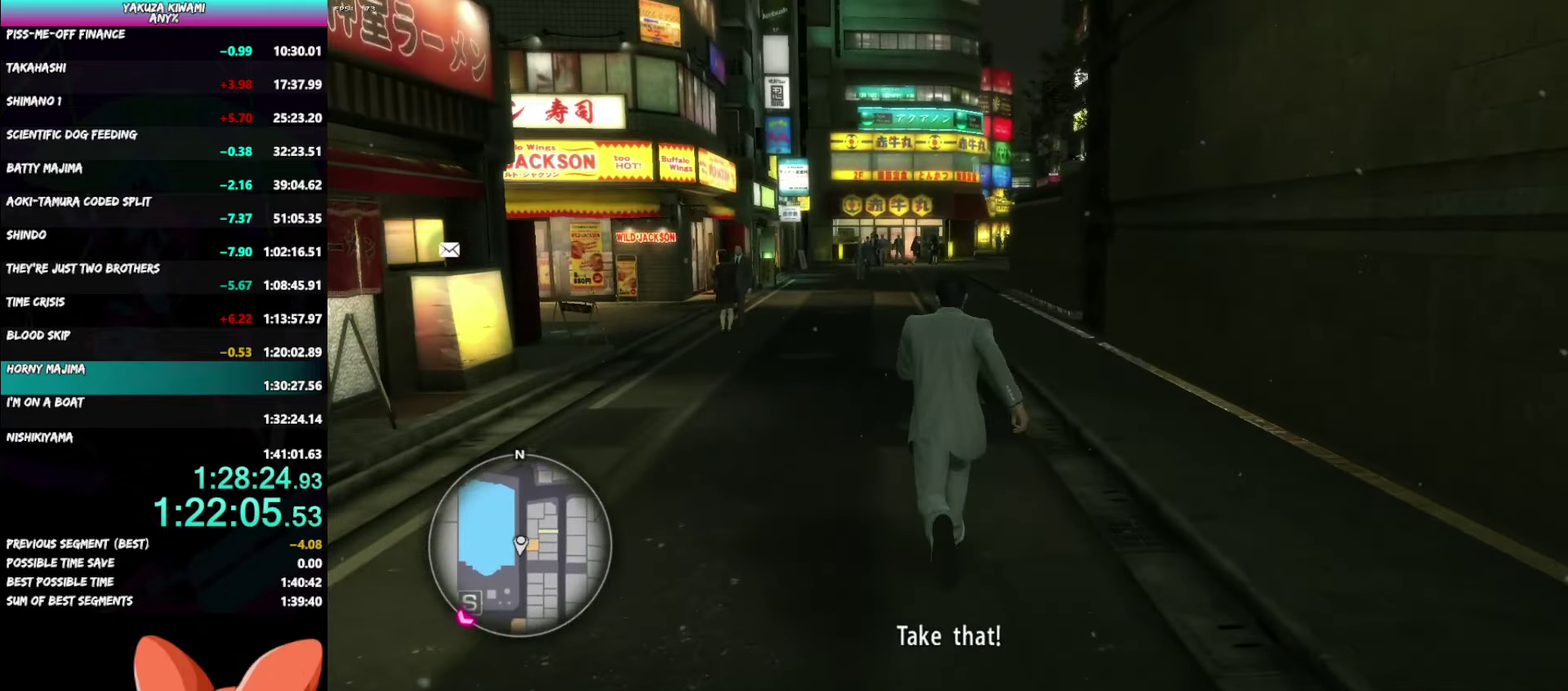
{"buttons": [], "left_stick": "up", "right_stick": "center", "events": []}
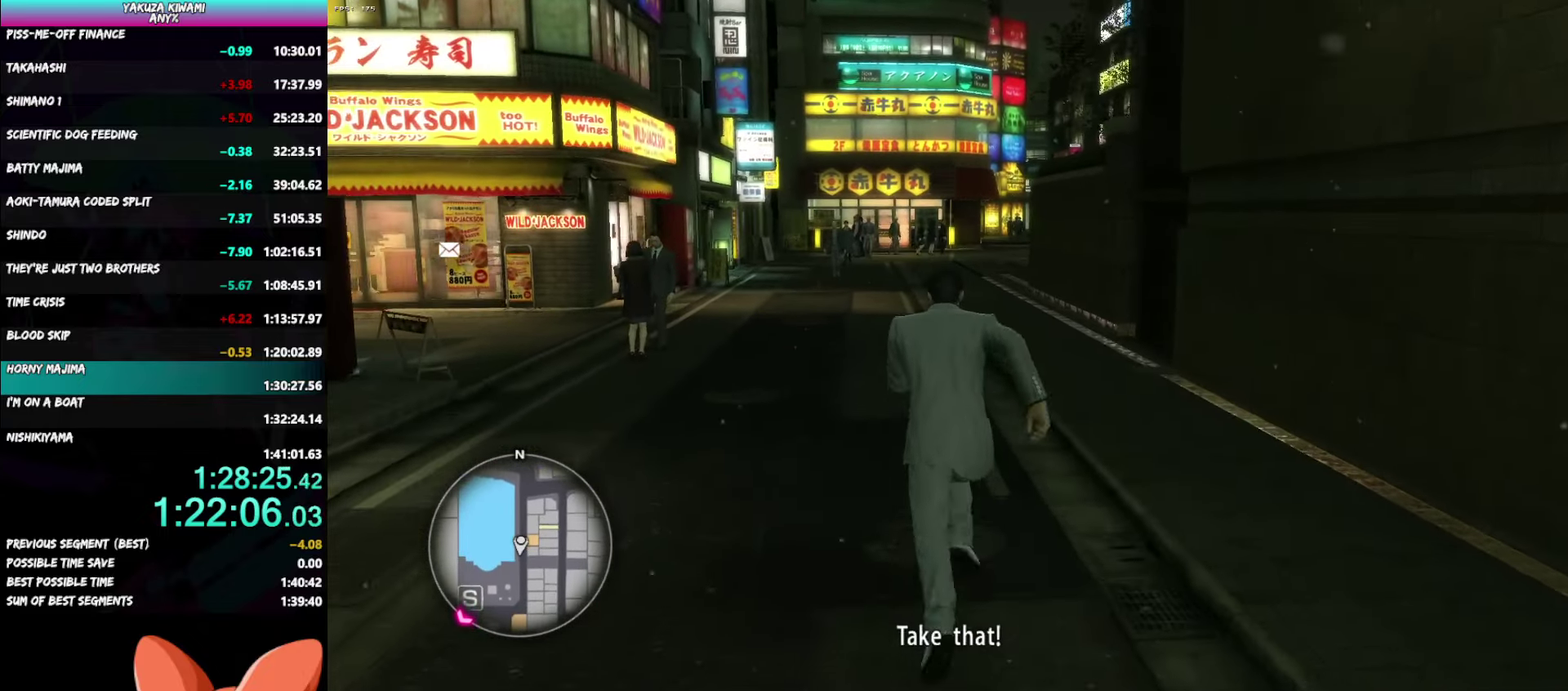
{"buttons": [], "left_stick": "up", "right_stick": "center", "events": []}
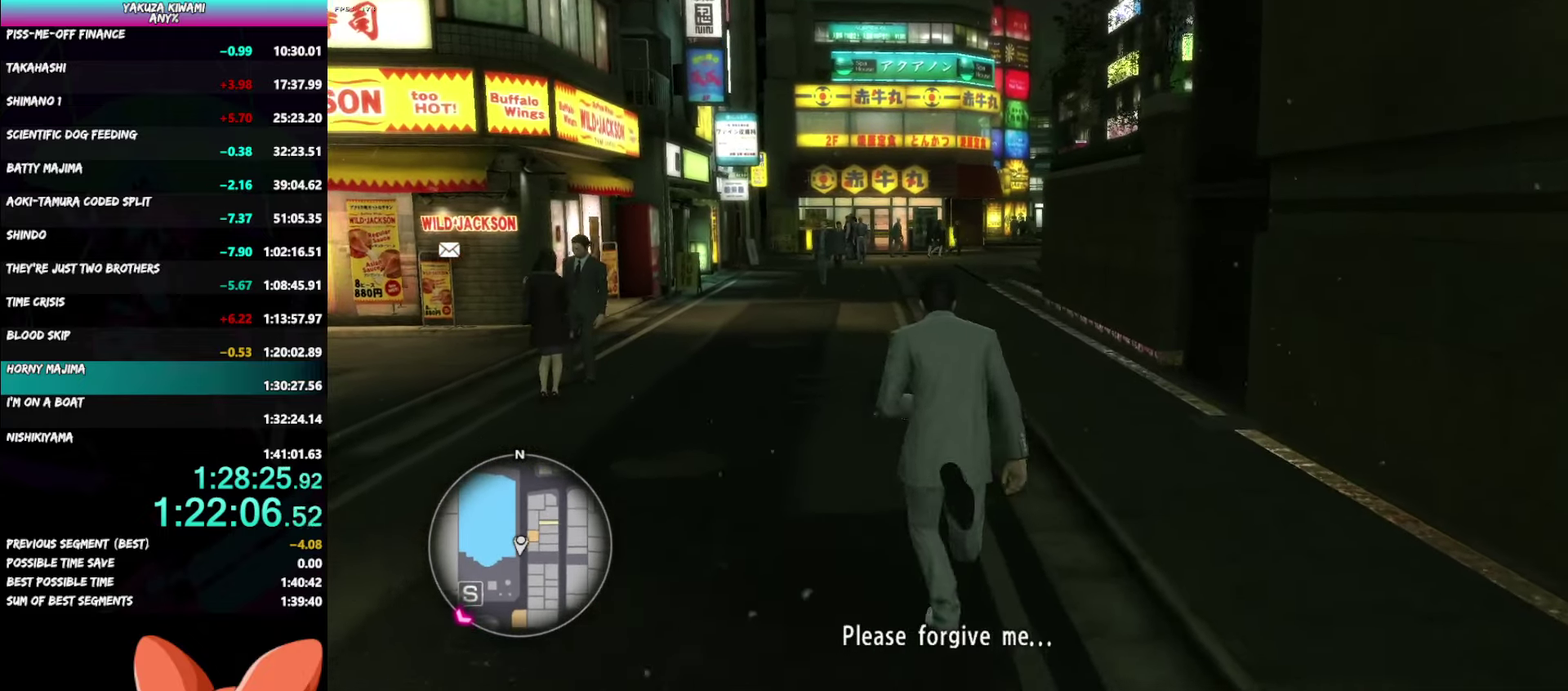
{"buttons": ["A"], "left_stick": "up", "right_stick": "right", "events": [[150, "A", "down"], [450, "right_stick", "right"]]}
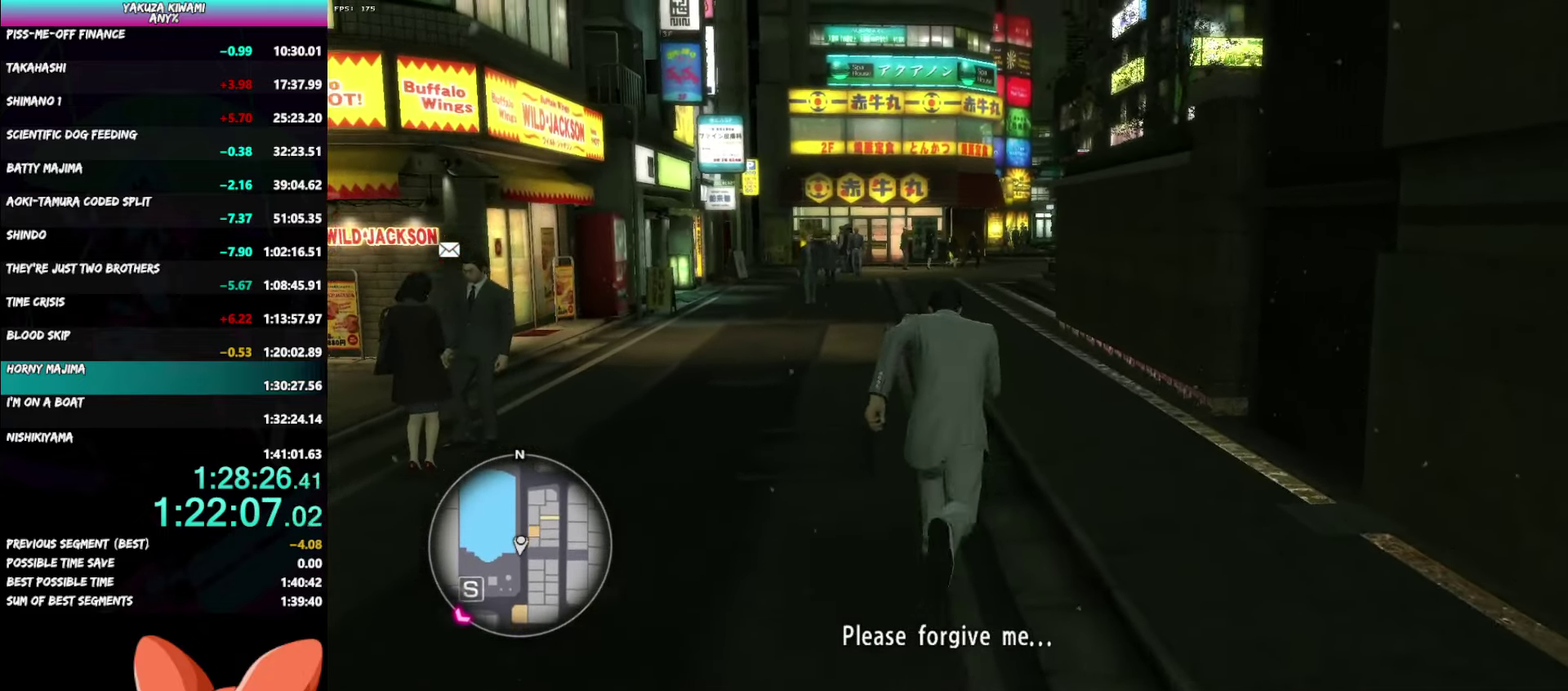
{"buttons": ["A"], "left_stick": "up", "right_stick": "right", "events": []}
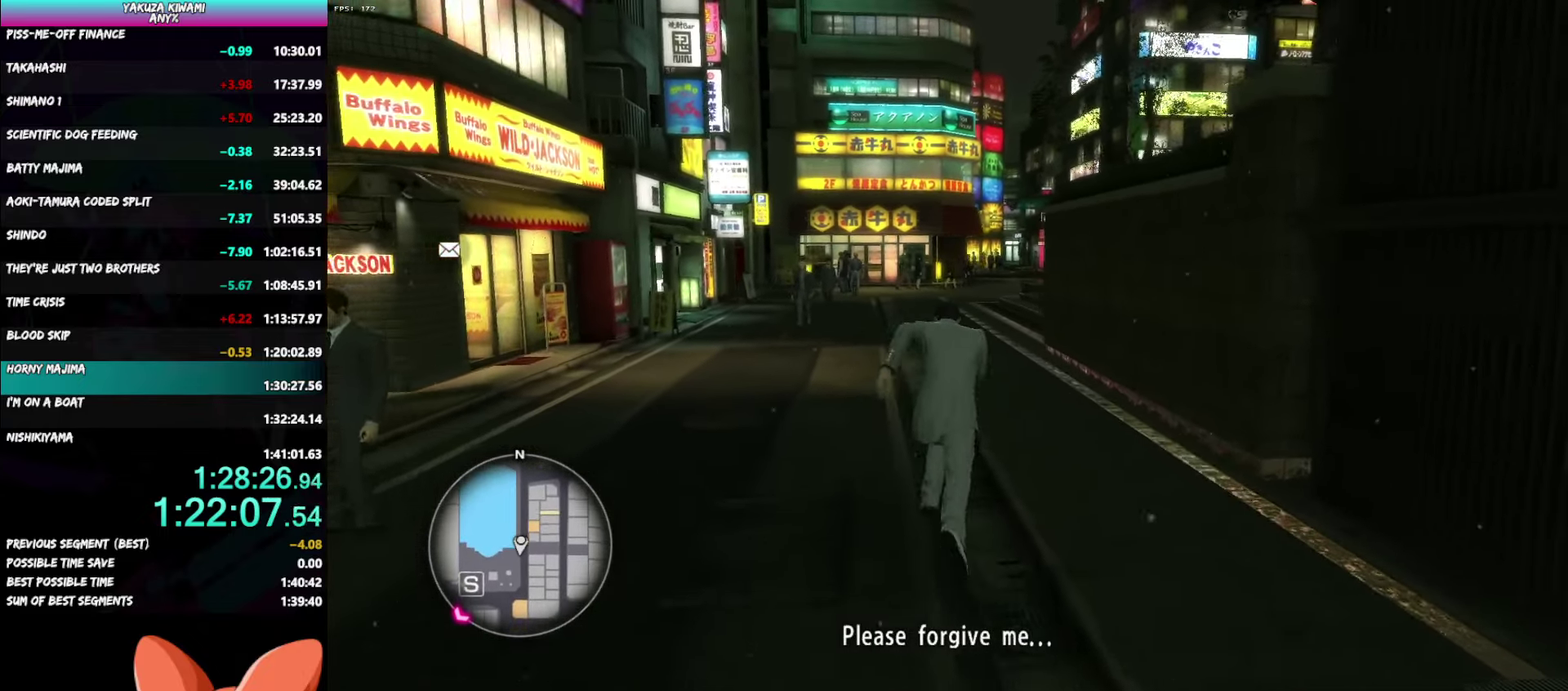
{"buttons": ["A"], "left_stick": "up", "right_stick": "right", "events": []}
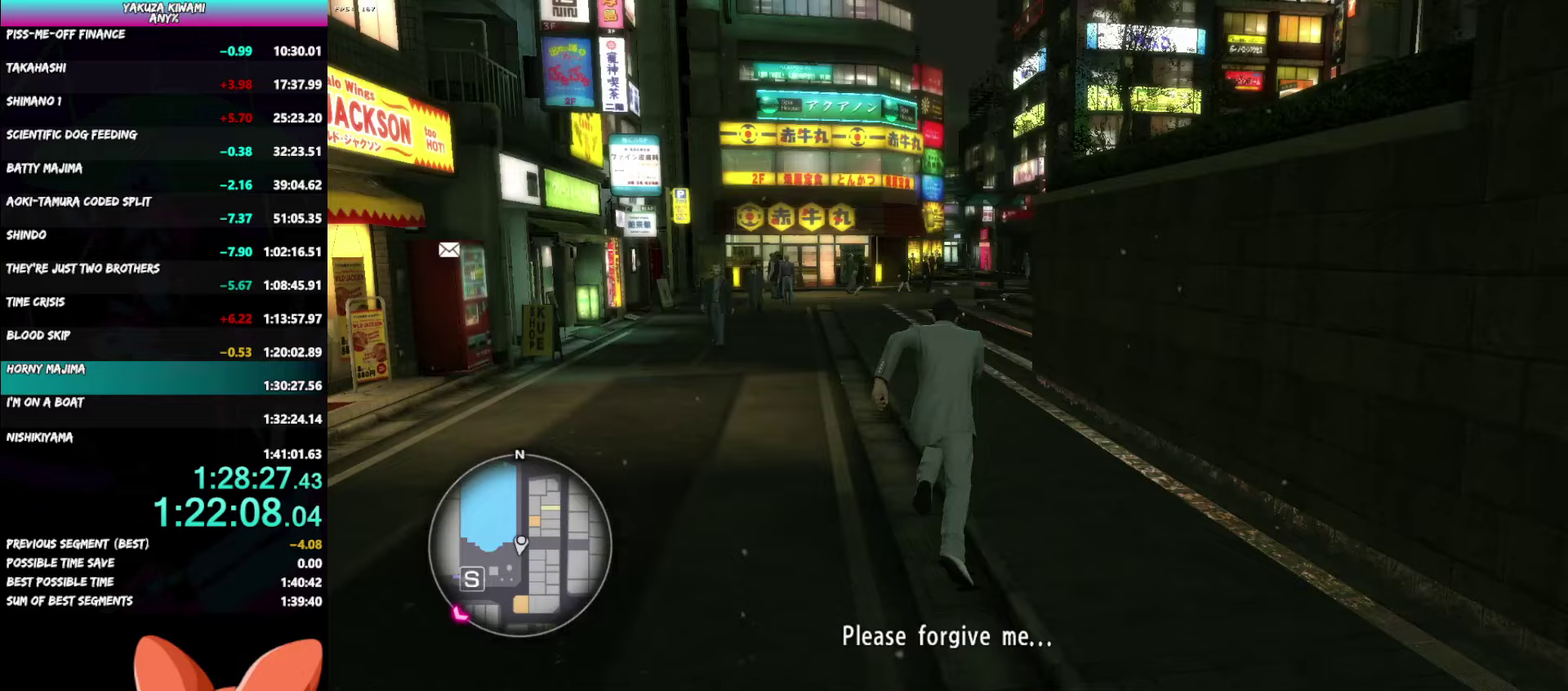
{"buttons": [], "left_stick": "up", "right_stick": "right", "events": [[100, "A", "up"], [250, "right_stick", "center"], [350, "right_stick", "right"]]}
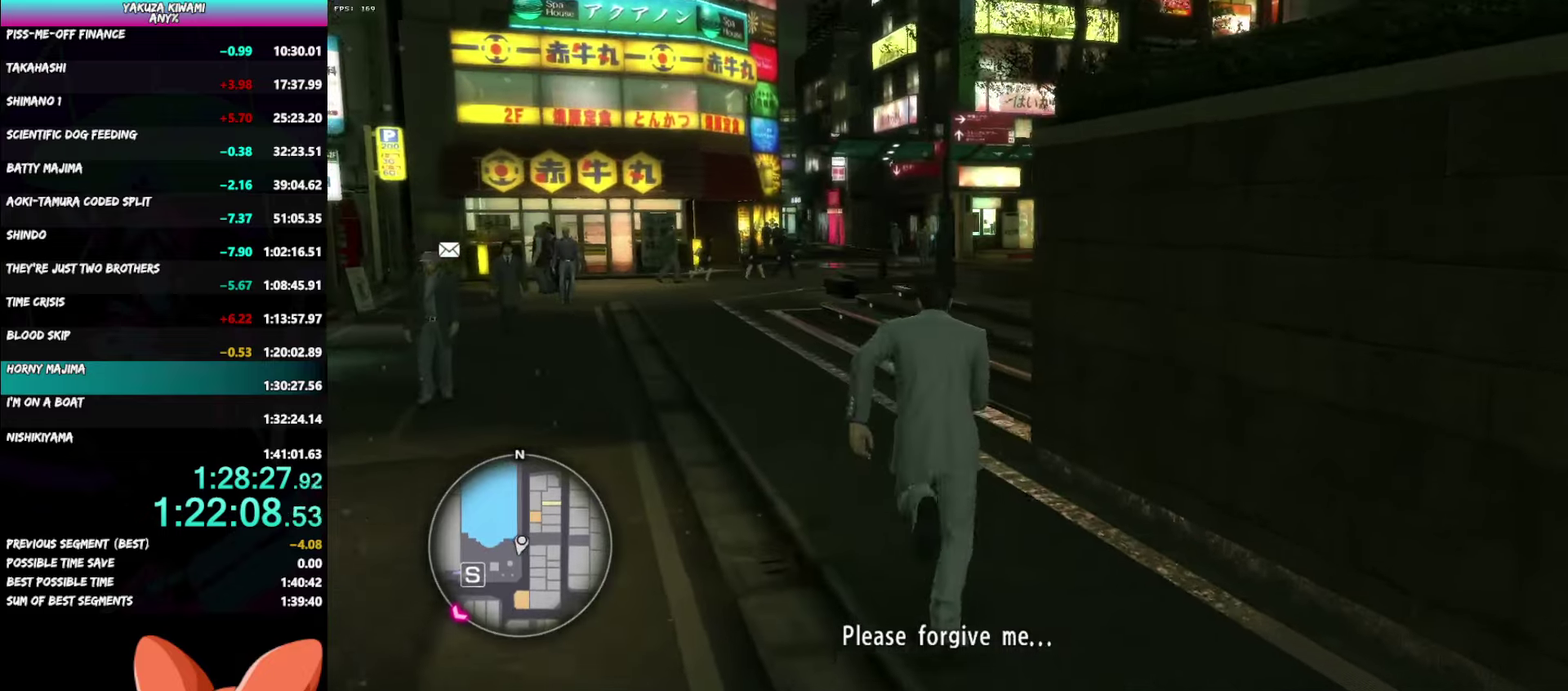
{"buttons": [], "left_stick": "up", "right_stick": "right", "events": []}